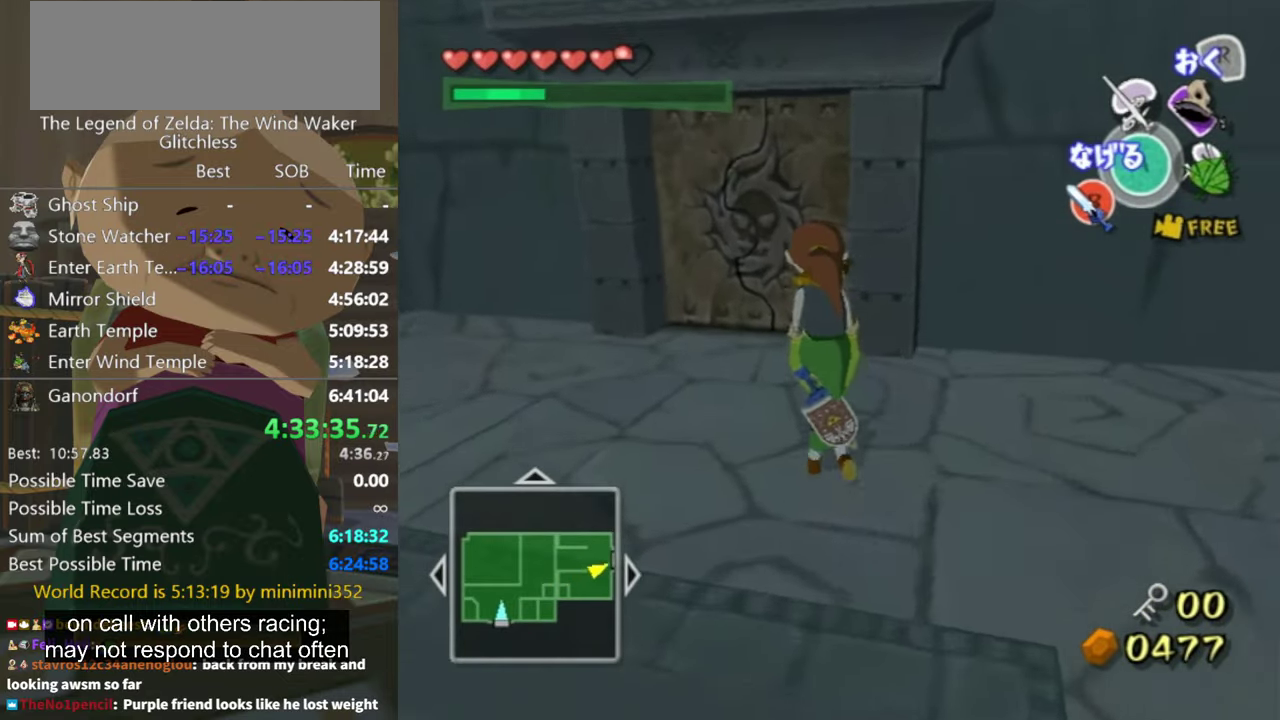
Gameplay with a controller (Nintendo layout); each line is a JSON object with the inputs held at the frame after it. "events" lists button and stick changes between this image and that frame as [ms after this image, input, new state], when the widget could be followed in between. Not read: L3 R3.
{"buttons": [], "left_stick": "up", "right_stick": "center", "events": [[167, "left_stick", "up"]]}
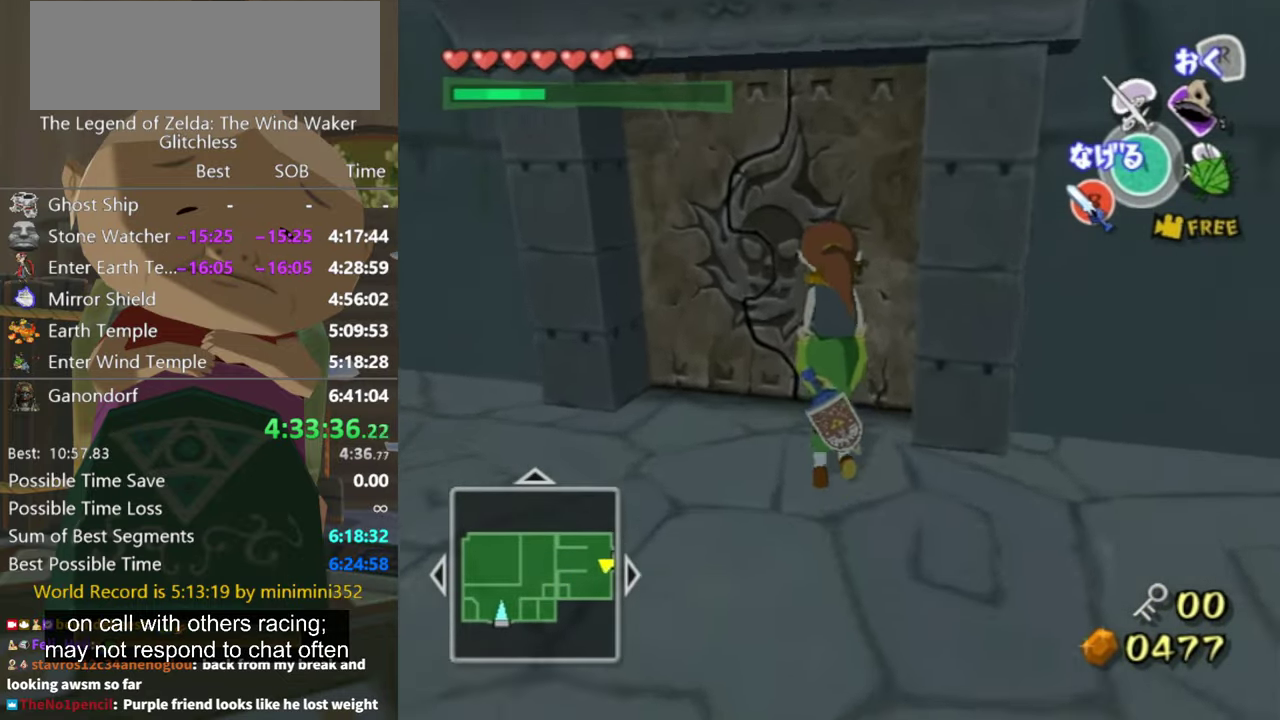
{"buttons": [], "left_stick": "center", "right_stick": "center", "events": [[300, "A", "down"], [400, "A", "up"], [467, "left_stick", "center"]]}
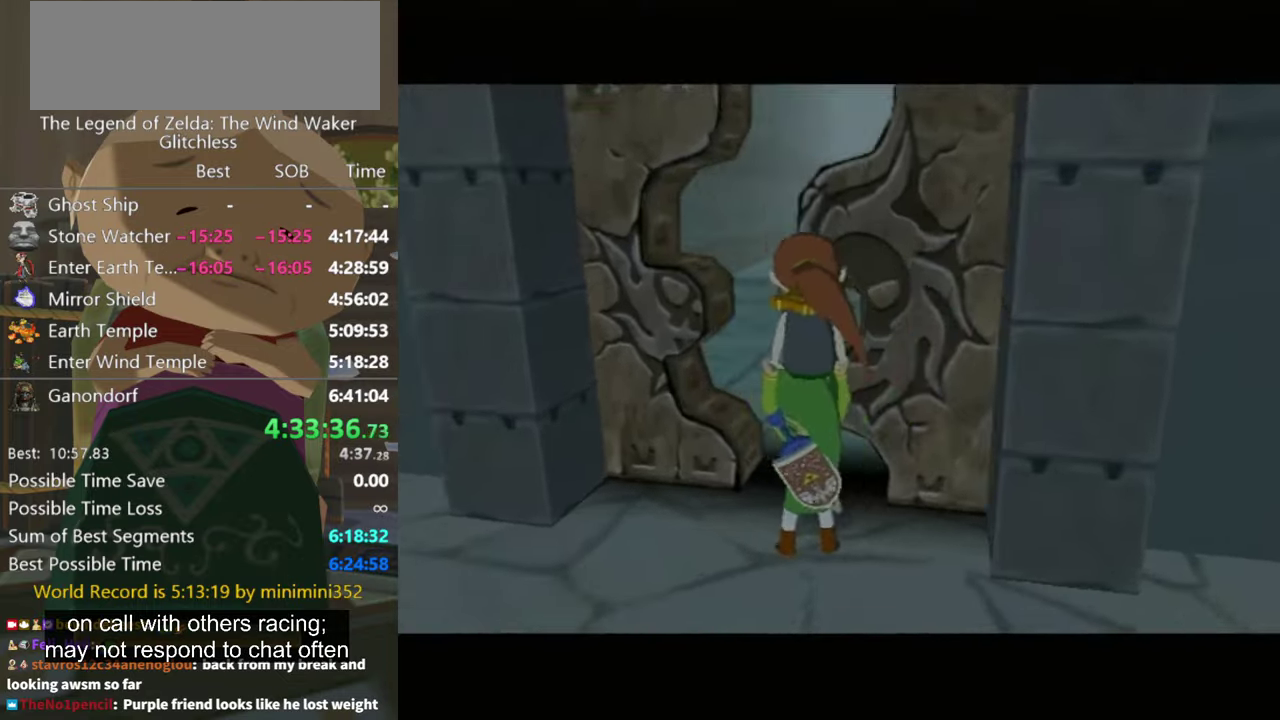
{"buttons": [], "left_stick": "center", "right_stick": "center", "events": [[167, "left_stick", "down"], [367, "left_stick", "center"]]}
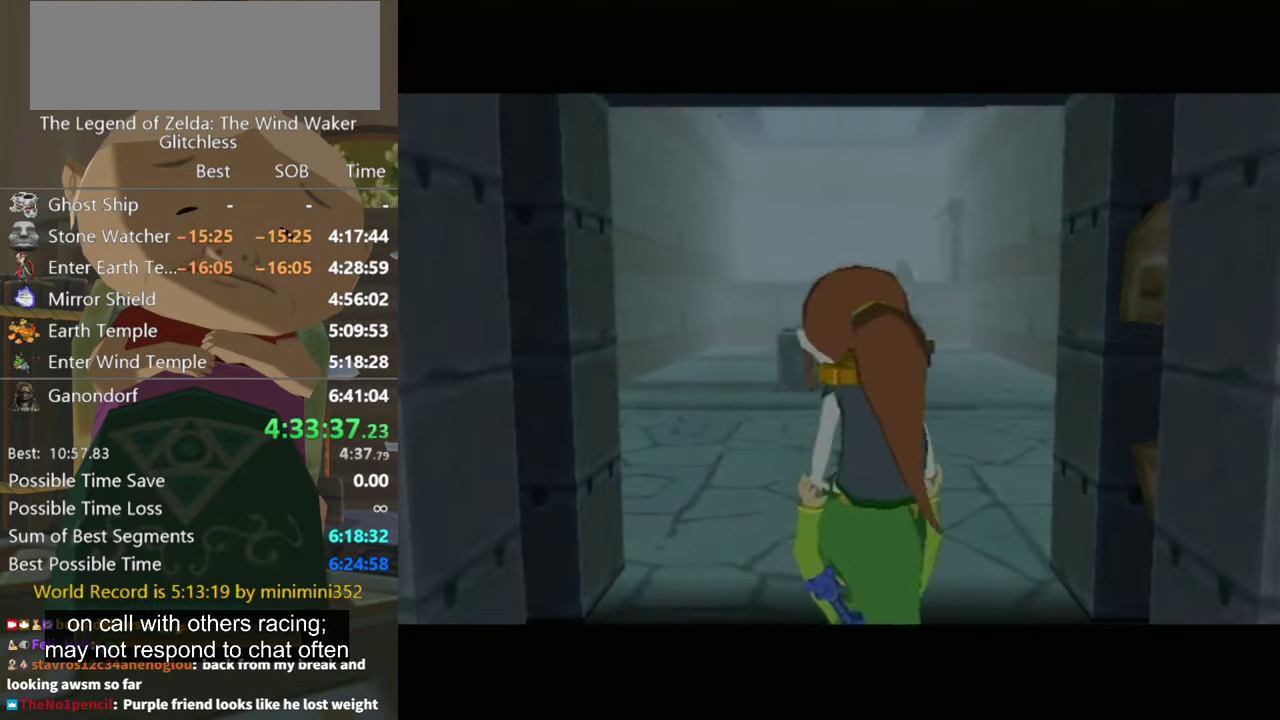
{"buttons": [], "left_stick": "up", "right_stick": "center", "events": [[100, "left_stick", "up"]]}
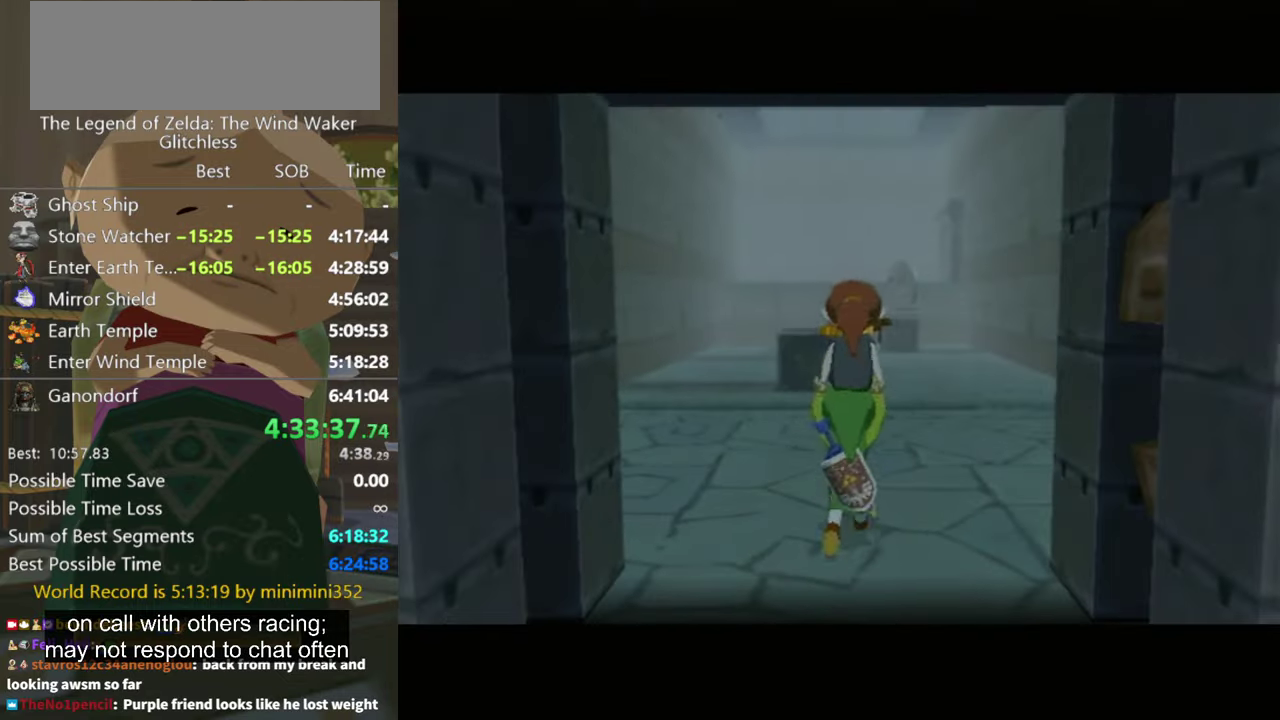
{"buttons": [], "left_stick": "up", "right_stick": "center", "events": []}
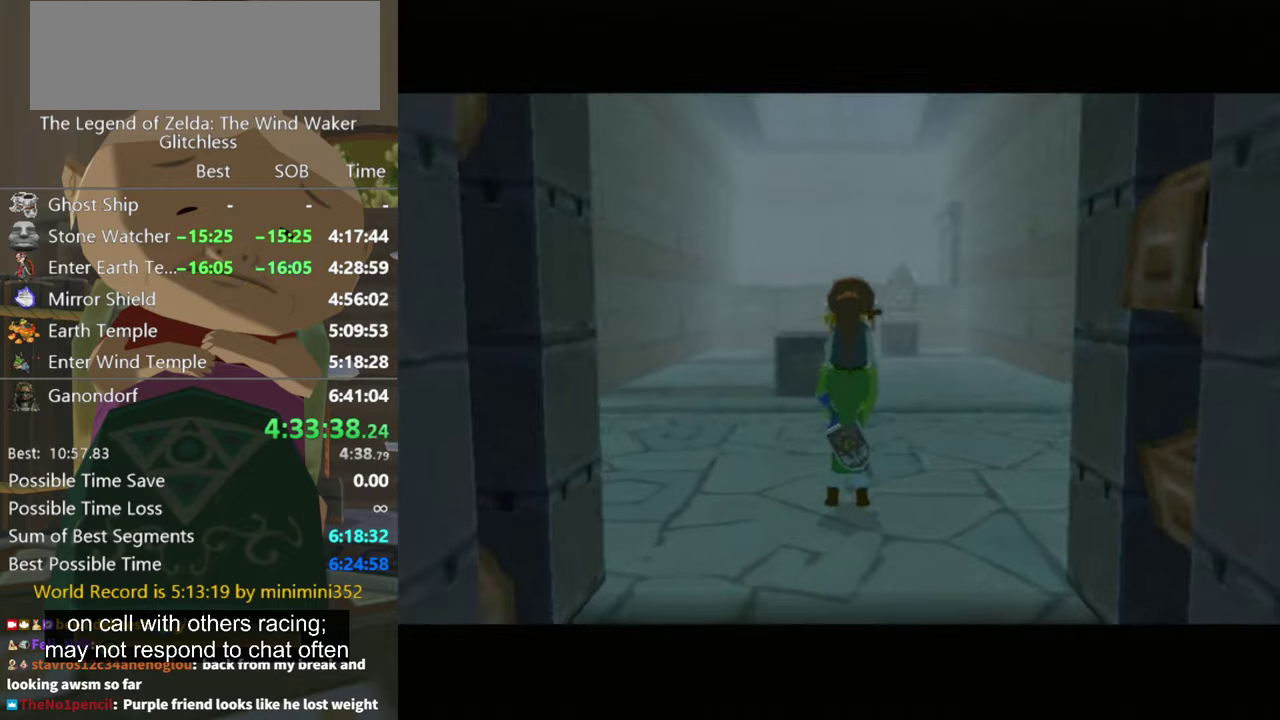
{"buttons": [], "left_stick": "up", "right_stick": "center"}
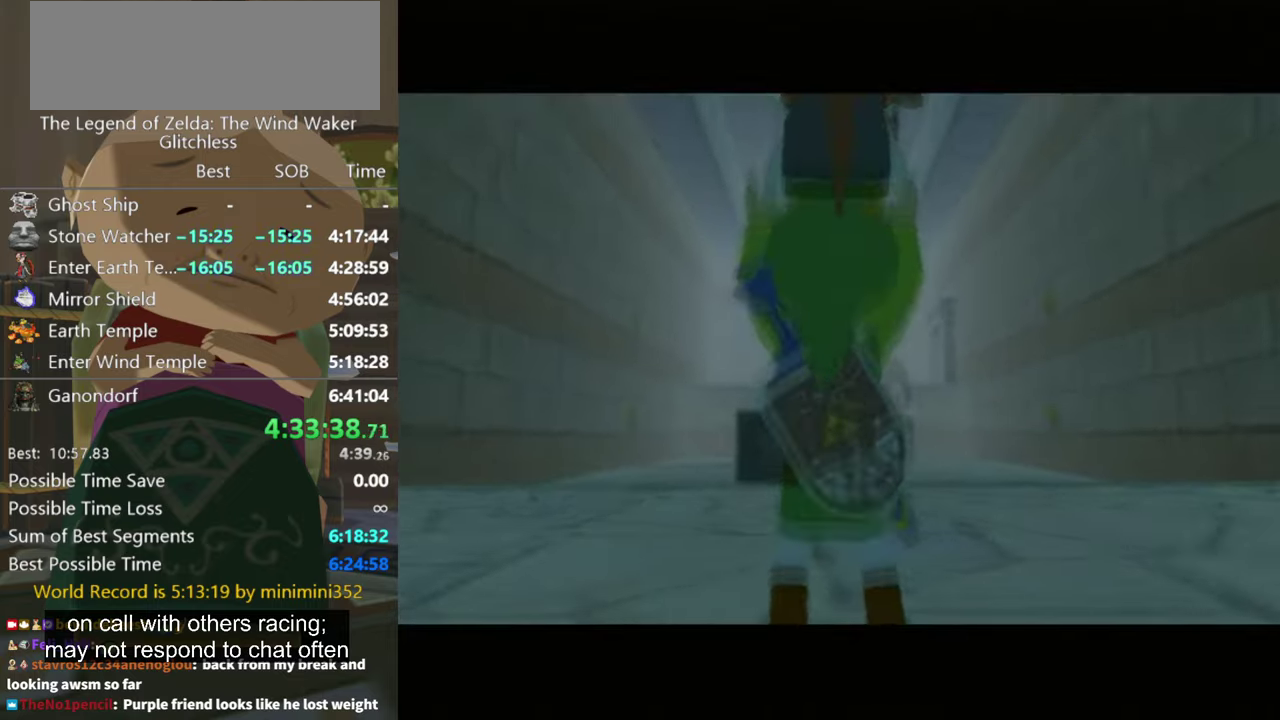
{"buttons": [], "left_stick": "up", "right_stick": "down", "events": [[366, "right_stick", "down"]]}
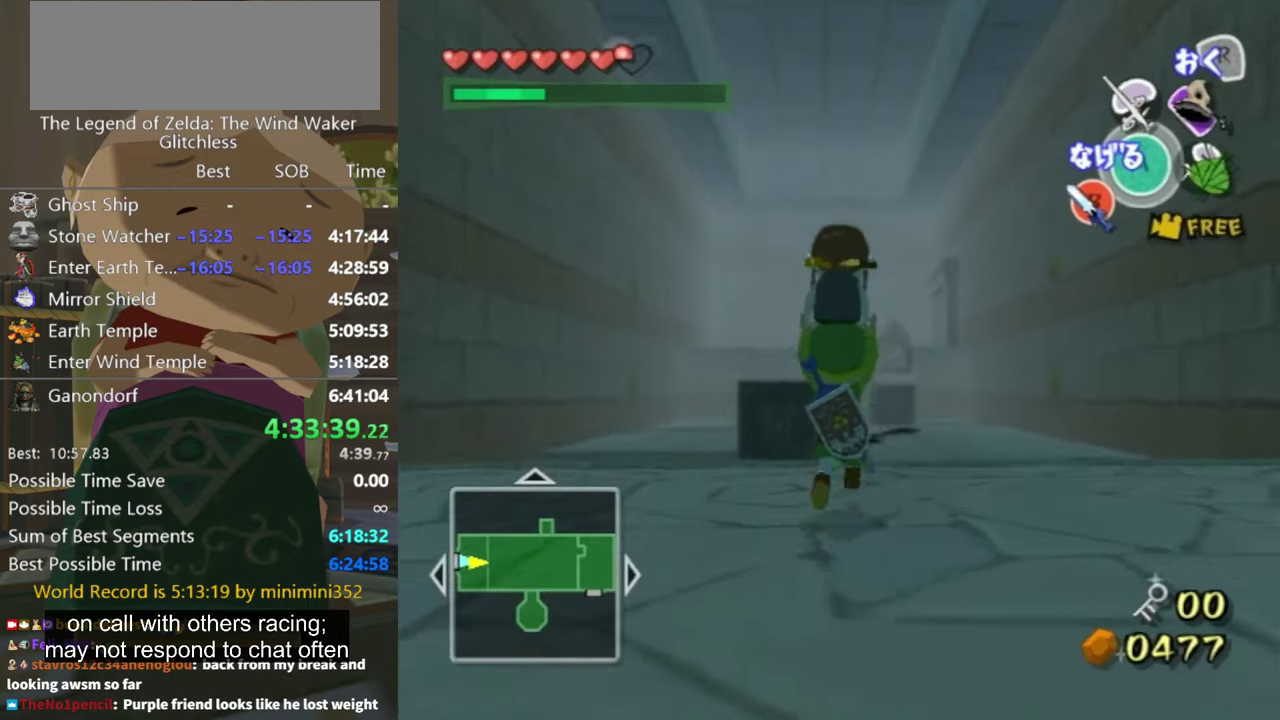
{"buttons": [], "left_stick": "up", "right_stick": "center", "events": [[466, "right_stick", "center"]]}
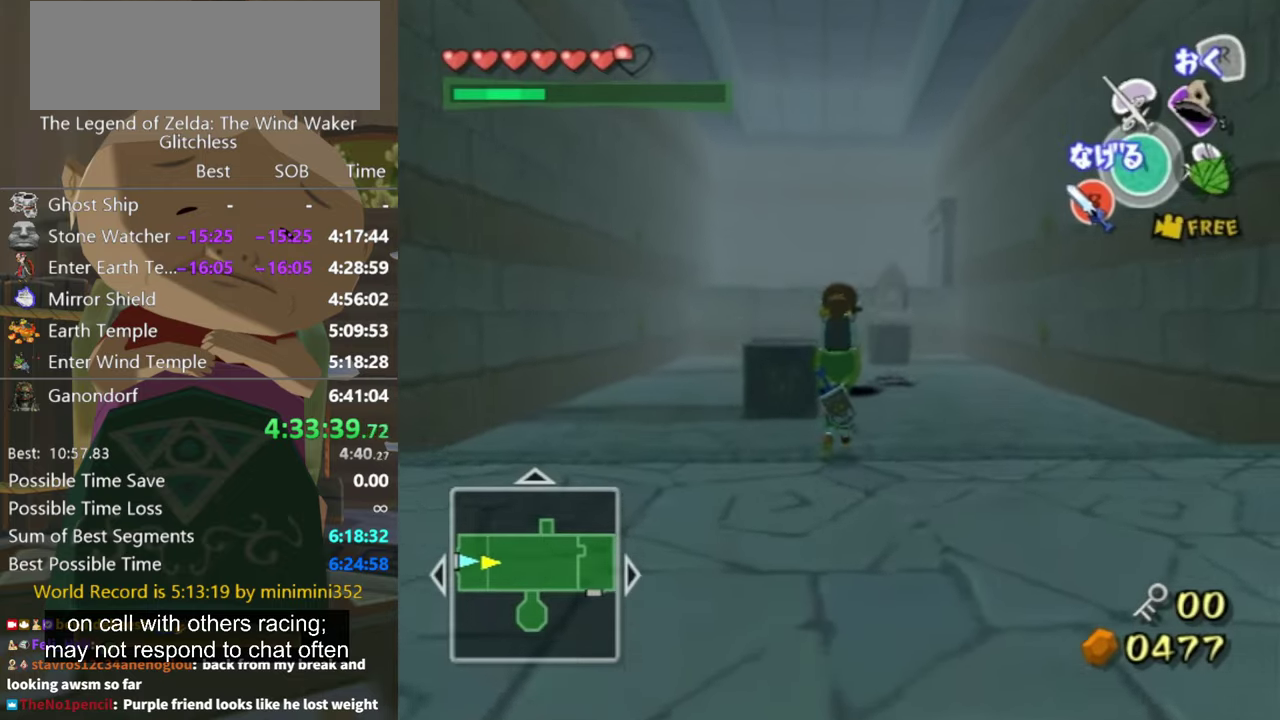
{"buttons": [], "left_stick": "up", "right_stick": "center", "events": []}